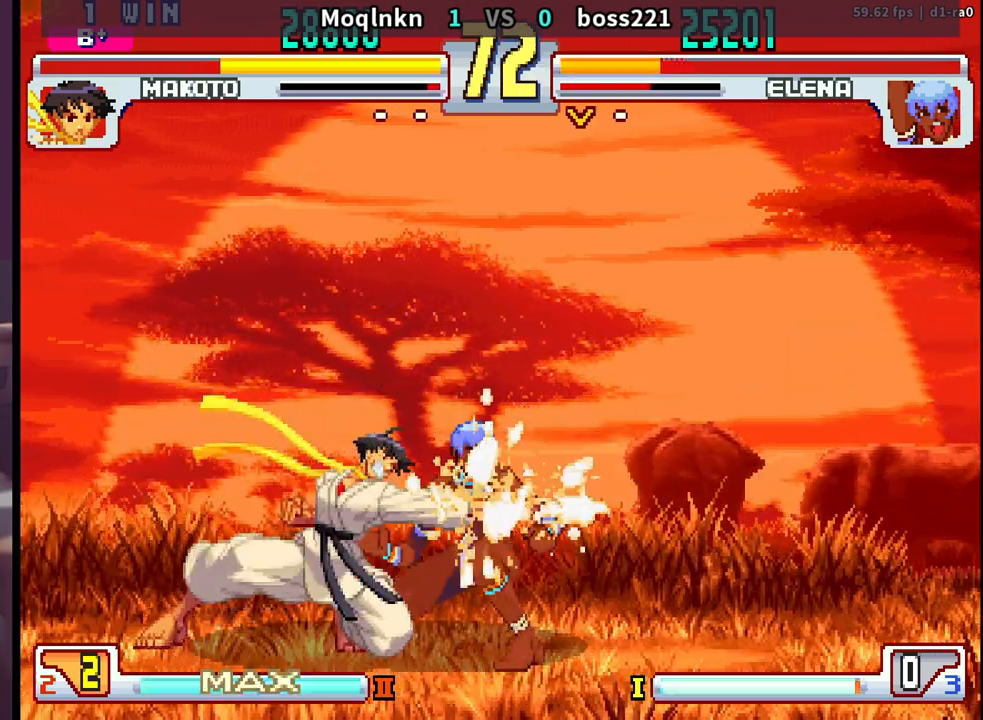
Gameplay with a controller (arcade stick); each line is a JSON object with the inputs held at the frame after it. "events" lists button and stick changes between this image and that frame as [ms after this image, input, new state], when the widget could be followed in between. Not read: L3 R3.
{"buttons": ["DPAD_DOWN", "DPAD_LEFT"], "events": [[17, "DPAD_RIGHT", "up"], [17, "MP", "down"], [67, "MP", "up"], [167, "DPAD_DOWN", "down"], [183, "DPAD_LEFT", "down"]]}
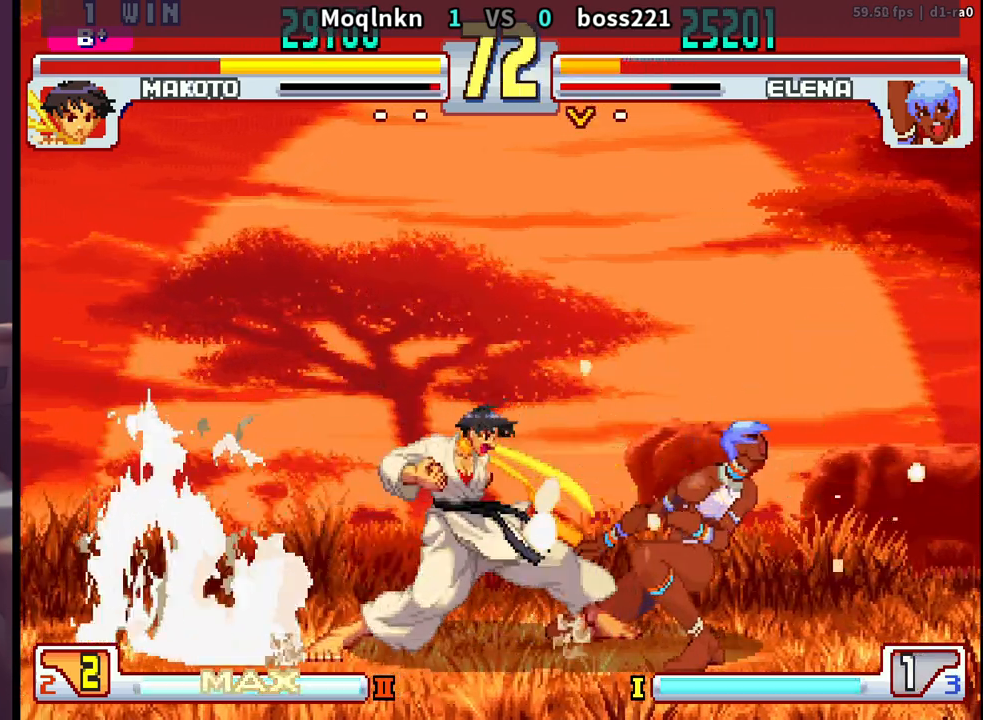
{"buttons": ["DPAD_DOWN", "DPAD_LEFT"], "events": [[183, "LK", "down"], [200, "LK", "up"], [217, "LK", "down"], [250, "LK", "up"]]}
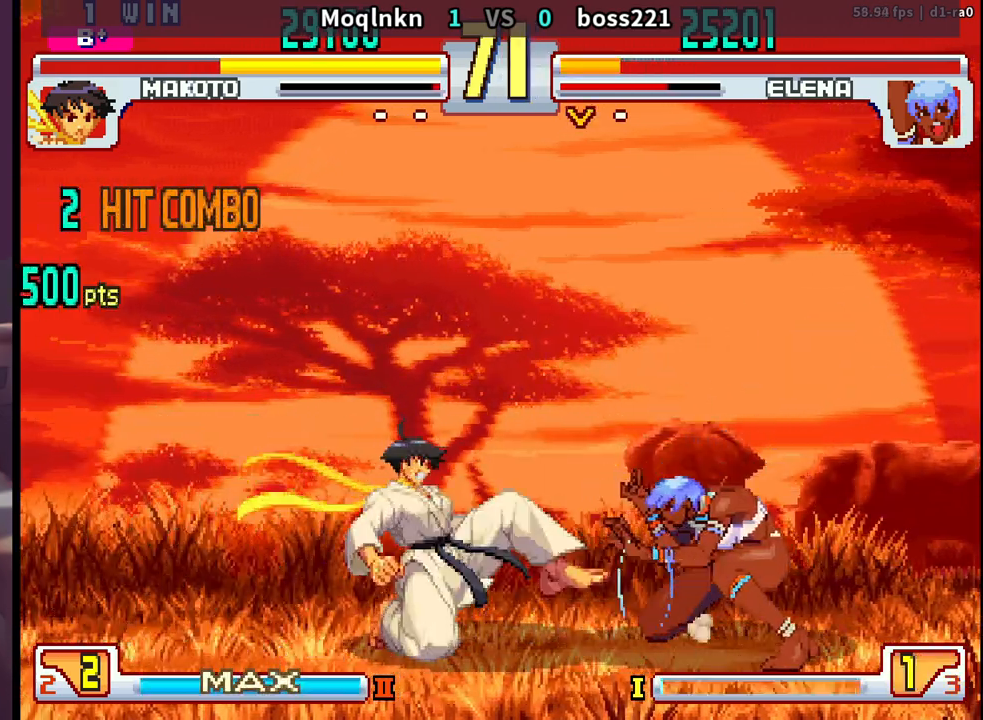
{"buttons": ["DPAD_DOWN", "DPAD_LEFT"], "events": [[150, "HP", "down"], [200, "HP", "up"]]}
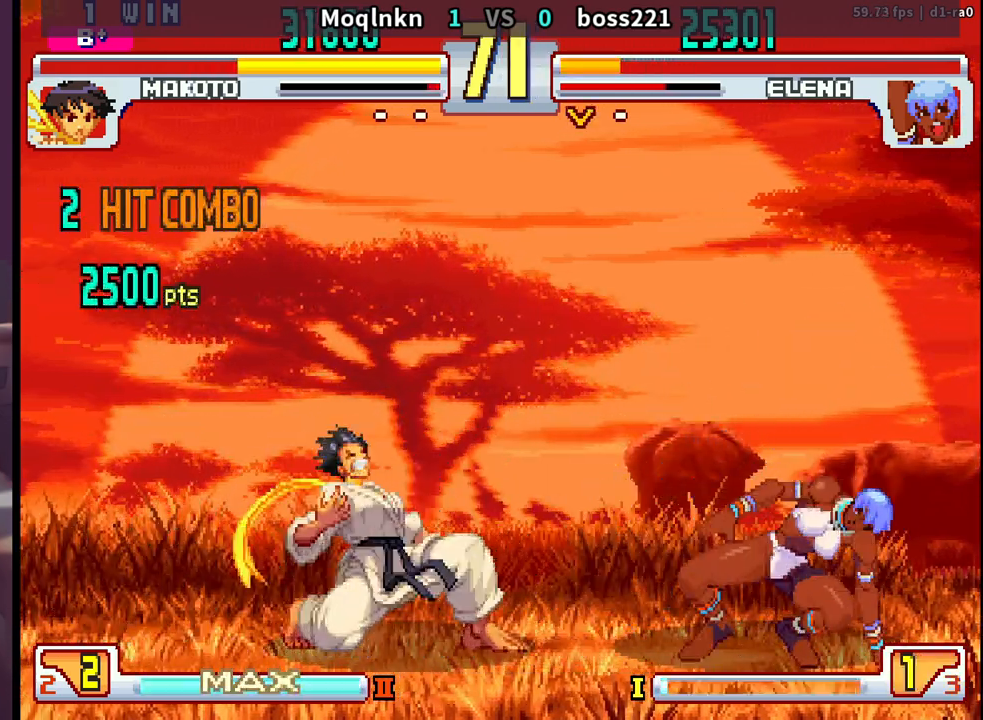
{"buttons": ["DPAD_LEFT"], "events": [[500, "DPAD_DOWN", "up"]]}
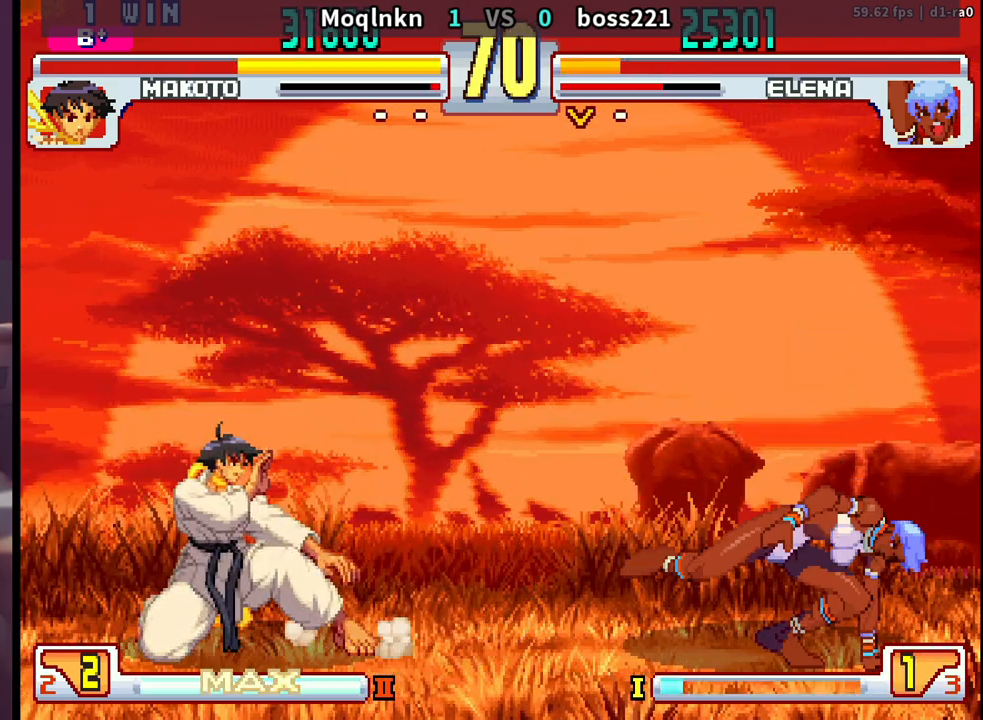
{"buttons": [], "events": [[17, "DPAD_LEFT", "up"], [33, "DPAD_UP", "down"], [217, "DPAD_UP", "up"], [317, "DPAD_RIGHT", "down"], [350, "DPAD_DOWN", "down"], [383, "DPAD_RIGHT", "up"], [400, "DPAD_LEFT", "down"], [467, "DPAD_DOWN", "up"], [500, "DPAD_LEFT", "up"]]}
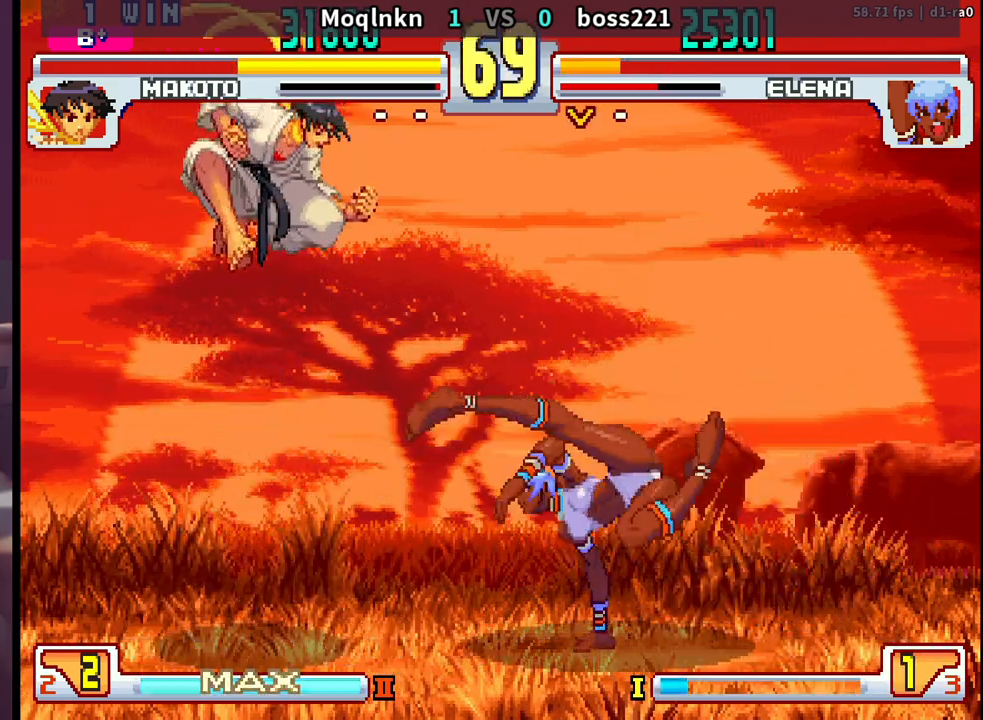
{"buttons": ["DPAD_DOWN", "DPAD_LEFT"], "events": [[17, "MK", "down"], [167, "MK", "up"], [250, "DPAD_DOWN", "down"], [250, "DPAD_LEFT", "down"]]}
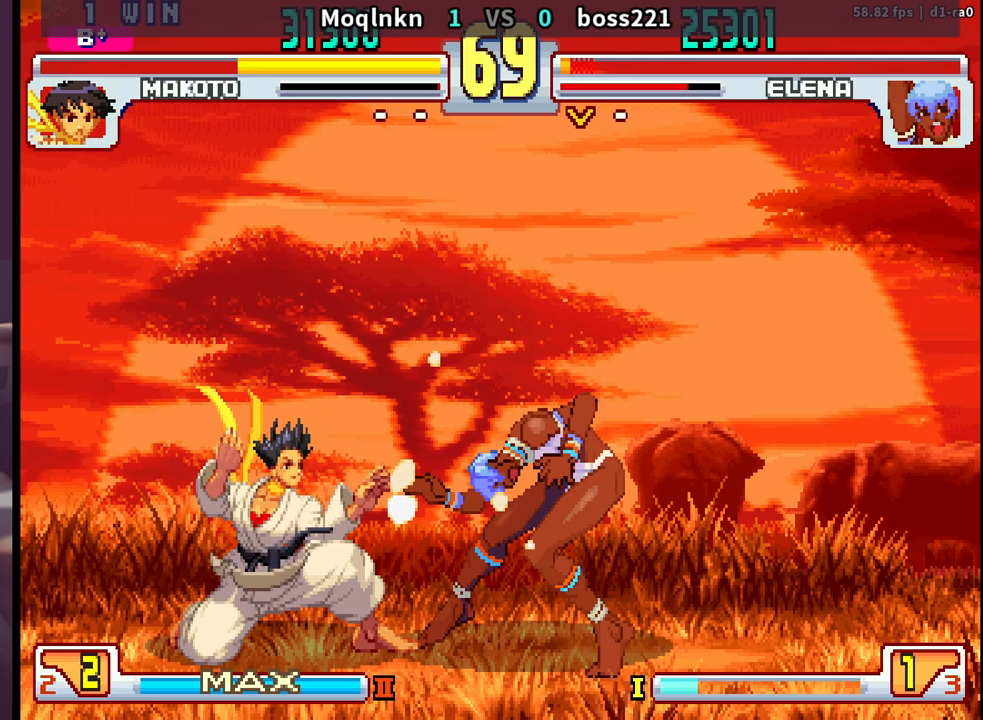
{"buttons": ["DPAD_DOWN", "DPAD_LEFT"], "events": [[117, "HP", "down"], [300, "HP", "up"]]}
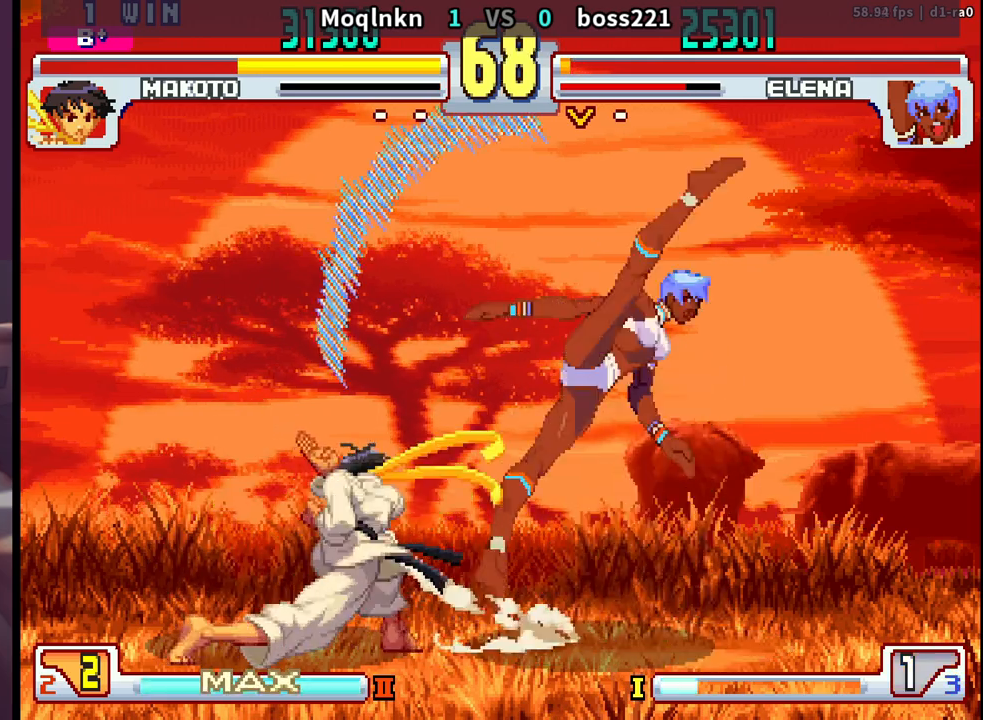
{"buttons": ["MP"], "events": [[417, "DPAD_DOWN", "up"], [433, "DPAD_LEFT", "up"], [450, "MP", "down"]]}
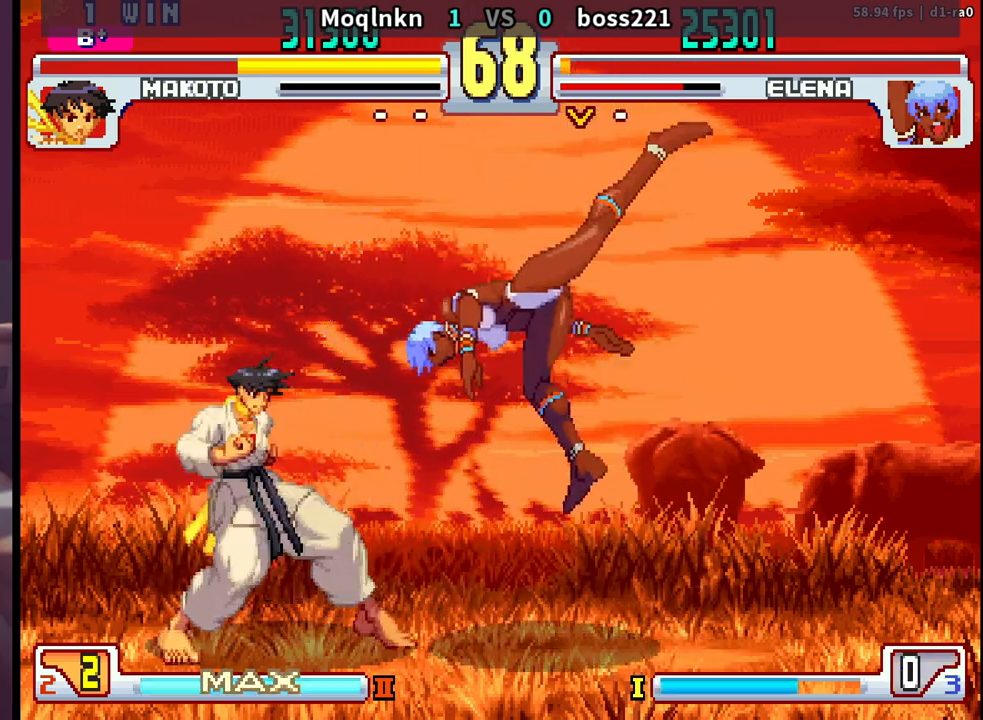
{"buttons": [], "events": [[33, "MP", "up"], [133, "DPAD_DOWN", "down"], [217, "DPAD_DOWN", "up"]]}
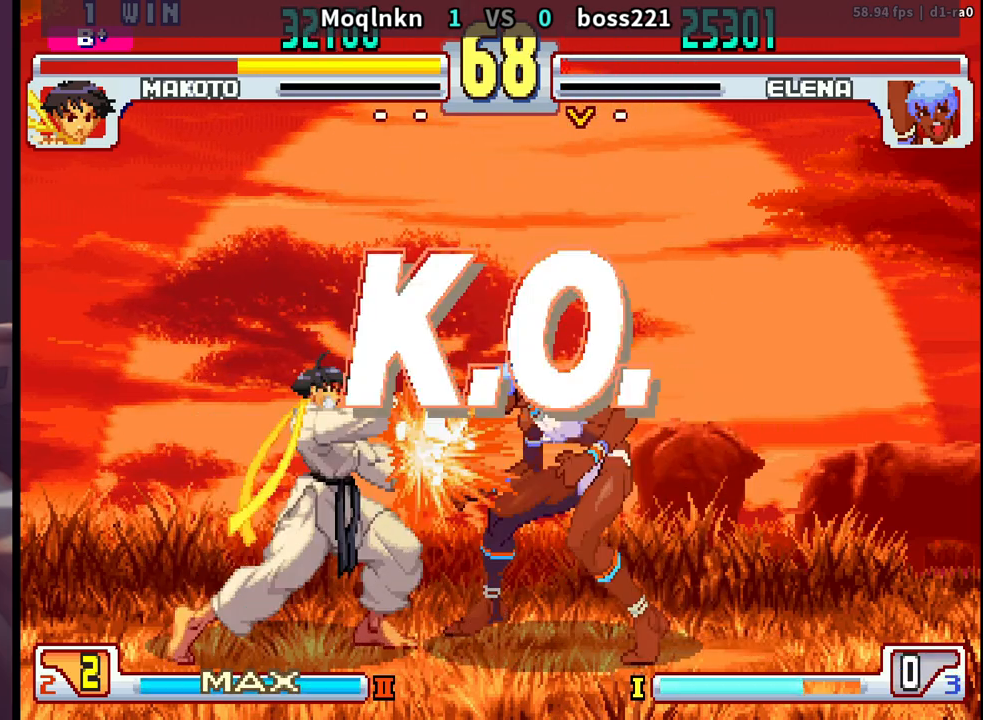
{"buttons": ["DPAD_RIGHT"], "events": [[333, "DPAD_DOWN", "down"], [433, "DPAD_RIGHT", "down"], [500, "DPAD_DOWN", "up"]]}
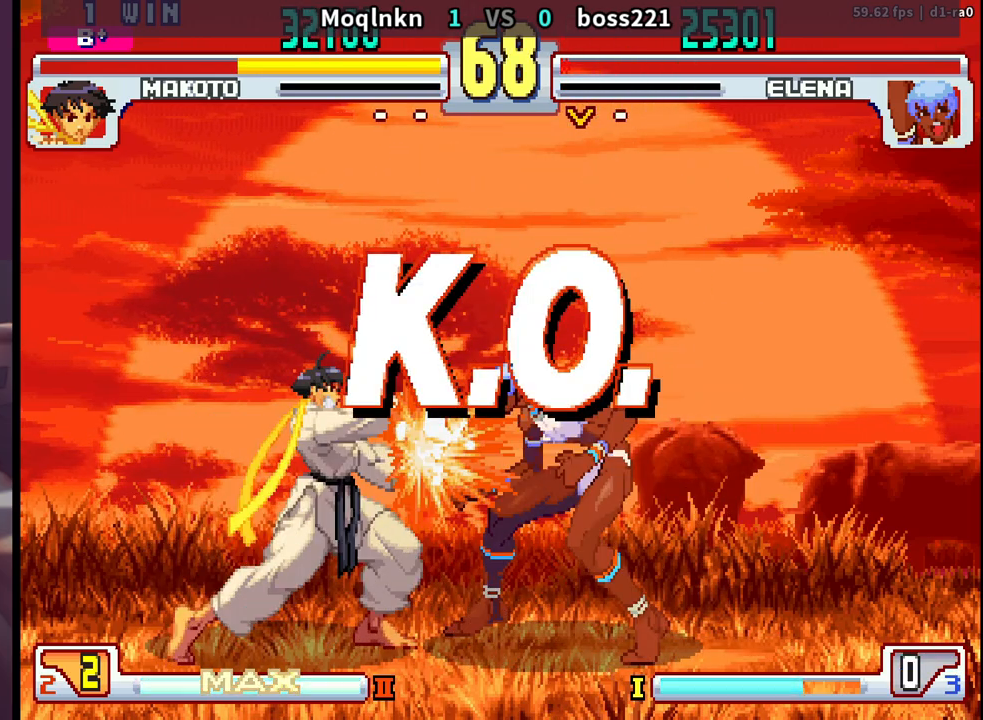
{"buttons": [], "events": [[17, "DPAD_RIGHT", "up"], [83, "DPAD_LEFT", "down"], [100, "DPAD_DOWN", "down"], [133, "DPAD_LEFT", "up"], [167, "DPAD_RIGHT", "down"], [233, "DPAD_DOWN", "up"], [250, "DPAD_RIGHT", "up"]]}
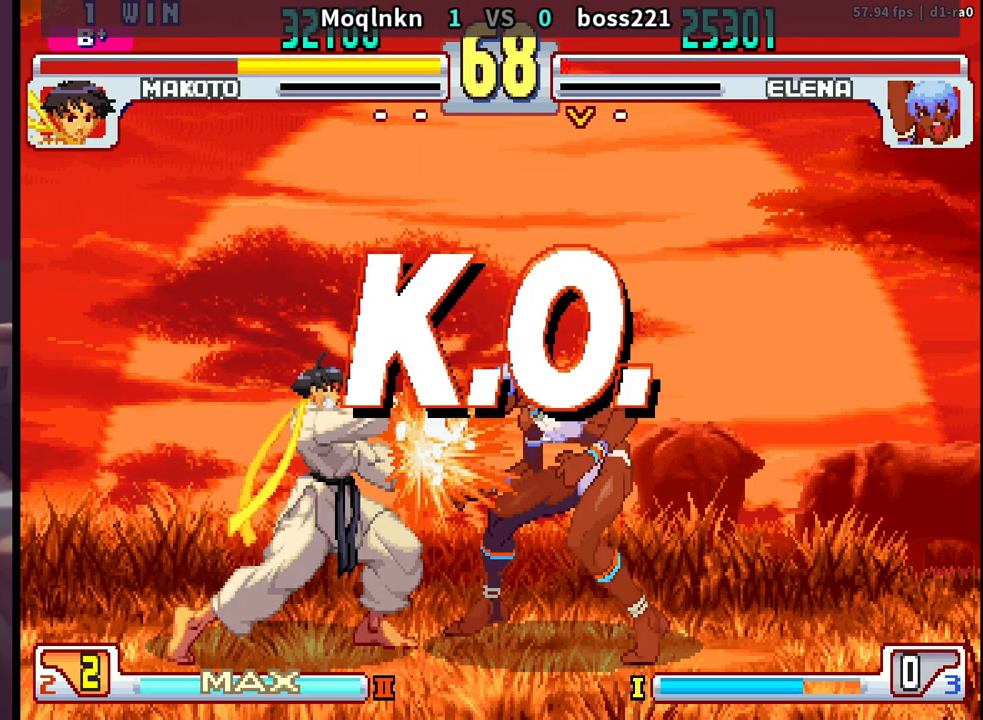
{"buttons": [], "events": []}
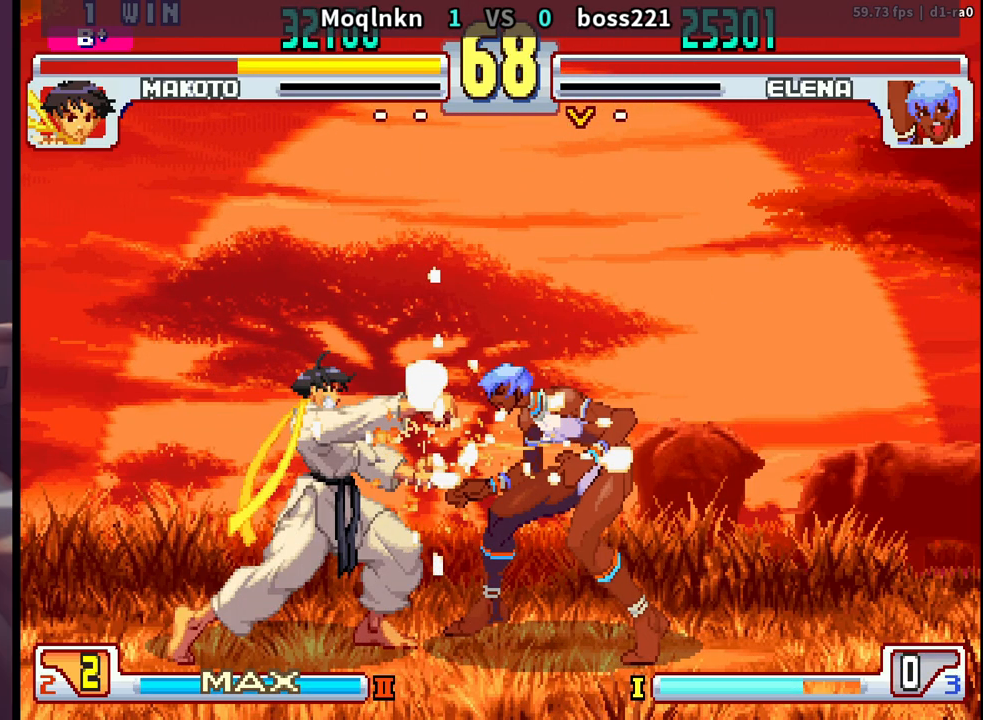
{"buttons": [], "events": []}
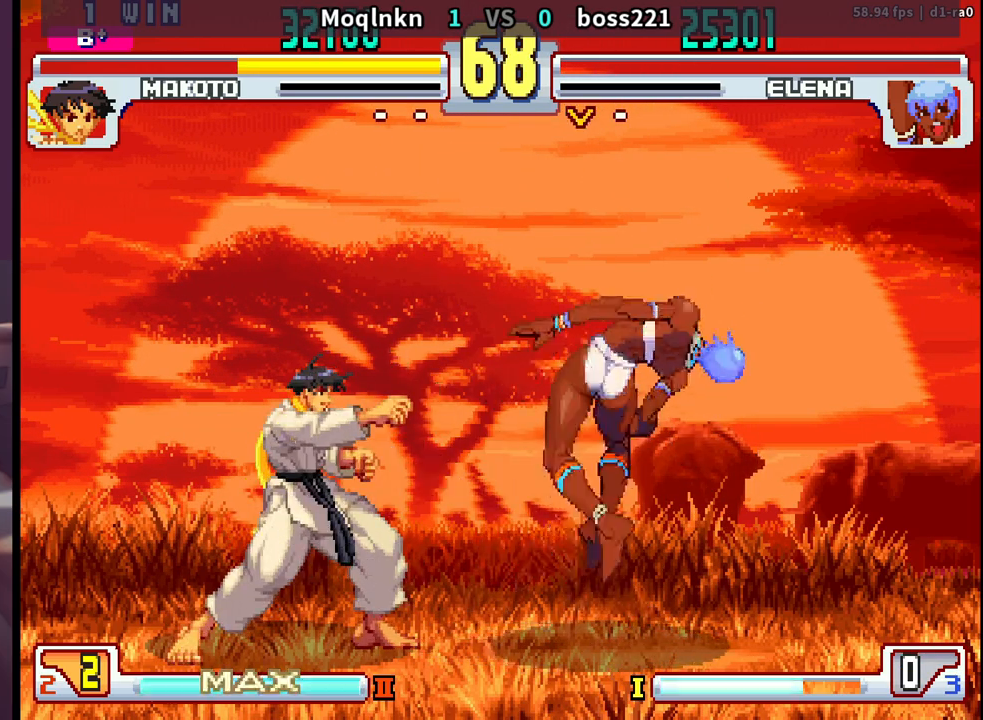
{"buttons": ["LK"], "events": [[267, "LK", "down"], [300, "LP", "down"], [300, "MP", "down"], [333, "LK", "up"], [367, "LP", "up"], [383, "MP", "up"], [500, "LK", "down"]]}
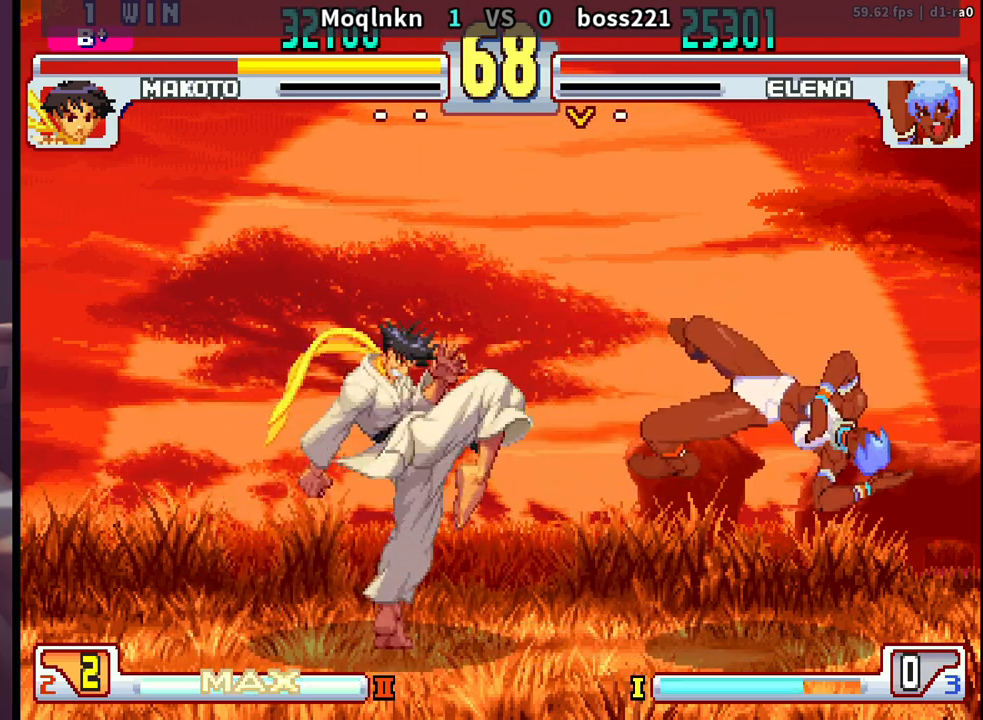
{"buttons": ["LK"], "events": [[33, "LK", "up"], [217, "LK", "down"], [233, "LP", "down"], [250, "MP", "down"], [300, "LK", "up"], [350, "LP", "up"], [367, "MP", "up"], [483, "LK", "down"]]}
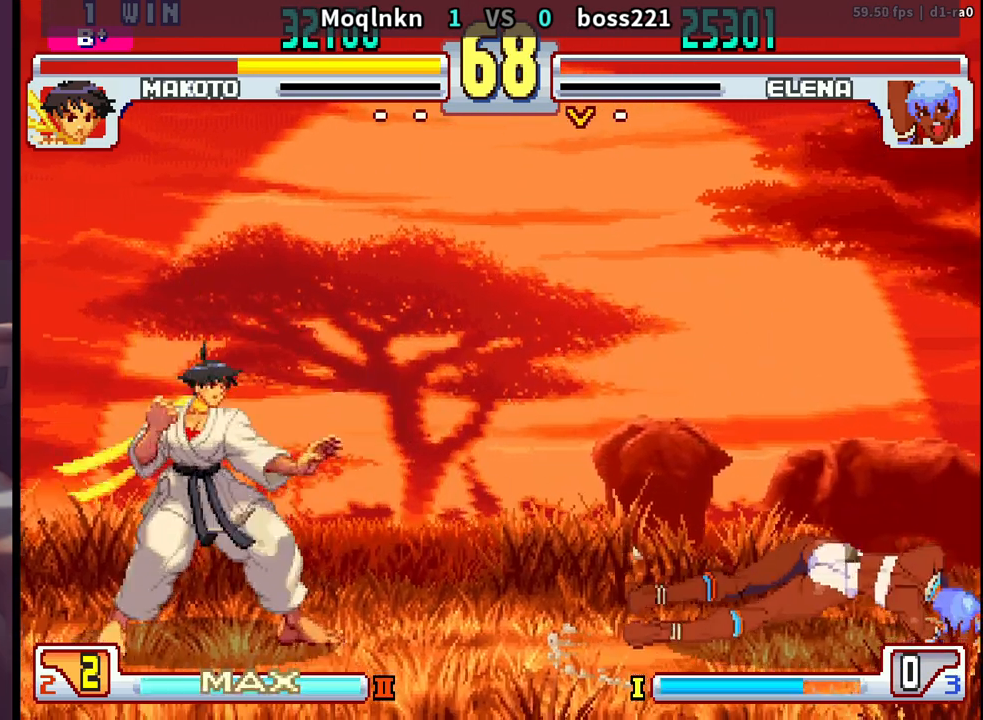
{"buttons": [], "events": [[100, "LK", "up"]]}
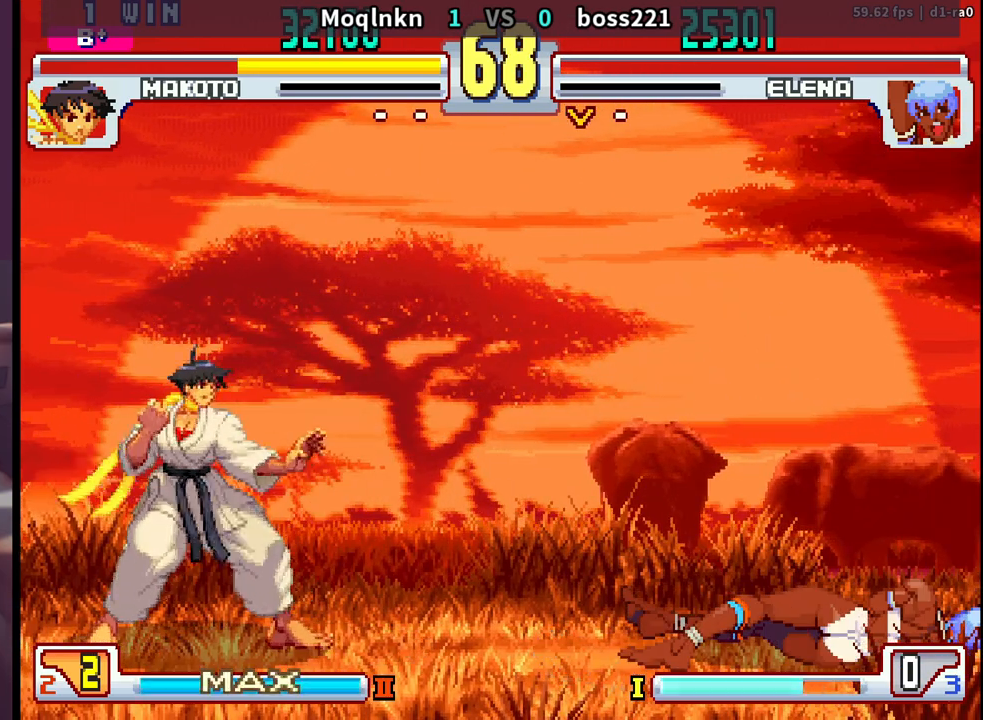
{"buttons": [], "events": [[150, "LP", "down"], [200, "LP", "up"], [283, "LP", "down"], [333, "LP", "up"], [467, "LP", "down"], [500, "LP", "up"]]}
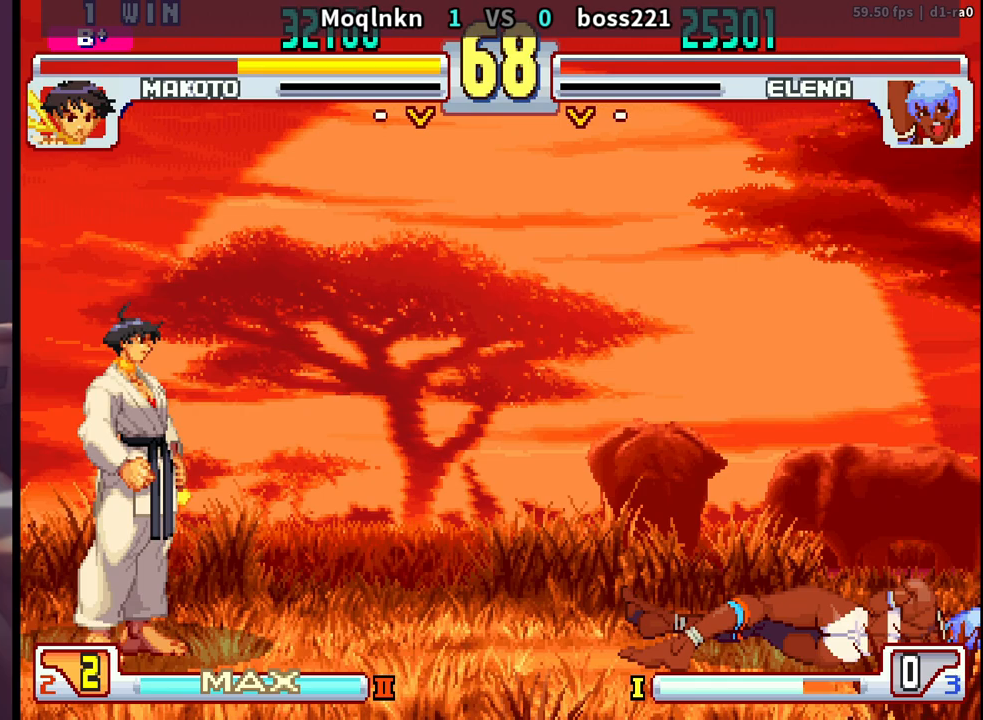
{"buttons": [], "events": [[67, "LK", "down"], [100, "LK", "up"], [167, "LK", "down"], [200, "LK", "up"], [267, "LK", "down"], [300, "LK", "up"], [350, "LK", "down"], [367, "LP", "down"], [367, "MP", "down"], [383, "LP", "up"], [383, "MP", "up"], [400, "LK", "up"], [450, "LK", "down"], [500, "LK", "up"]]}
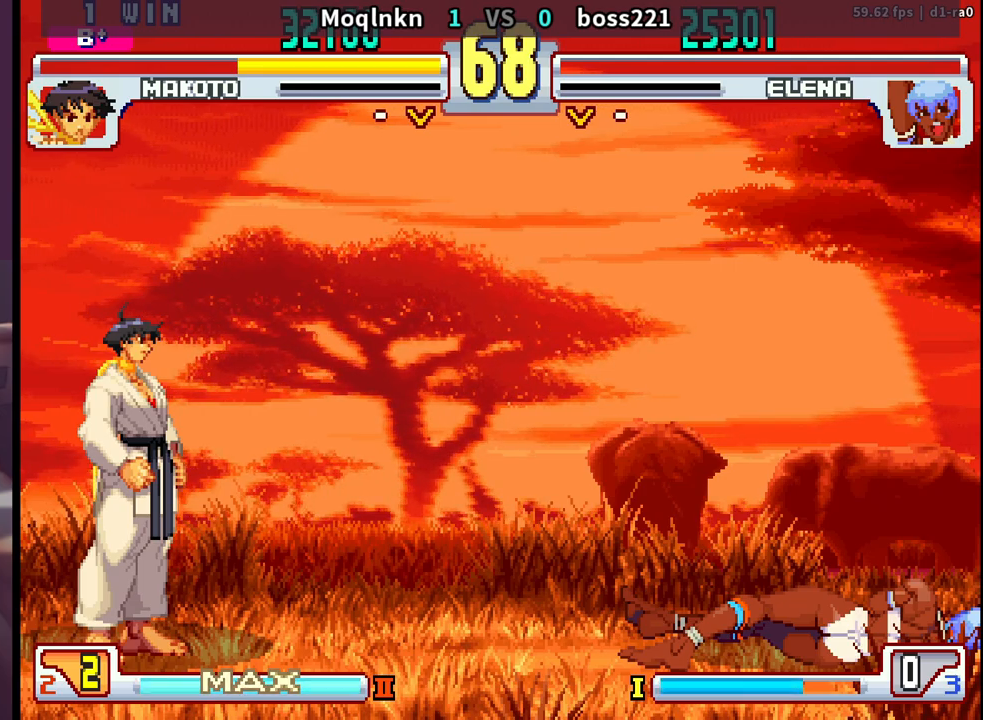
{"buttons": ["LK", "LP", "MP"], "events": [[33, "LK", "down"], [50, "LP", "down"], [50, "MP", "down"], [67, "LP", "up"], [67, "MP", "up"], [83, "LK", "up"], [150, "LK", "down"], [183, "LK", "up"], [200, "LK", "down"], [200, "LP", "down"], [200, "MP", "down"], [217, "LP", "up"], [233, "LK", "up"], [233, "MP", "up"], [450, "LK", "down"], [450, "LP", "down"], [467, "MP", "down"]]}
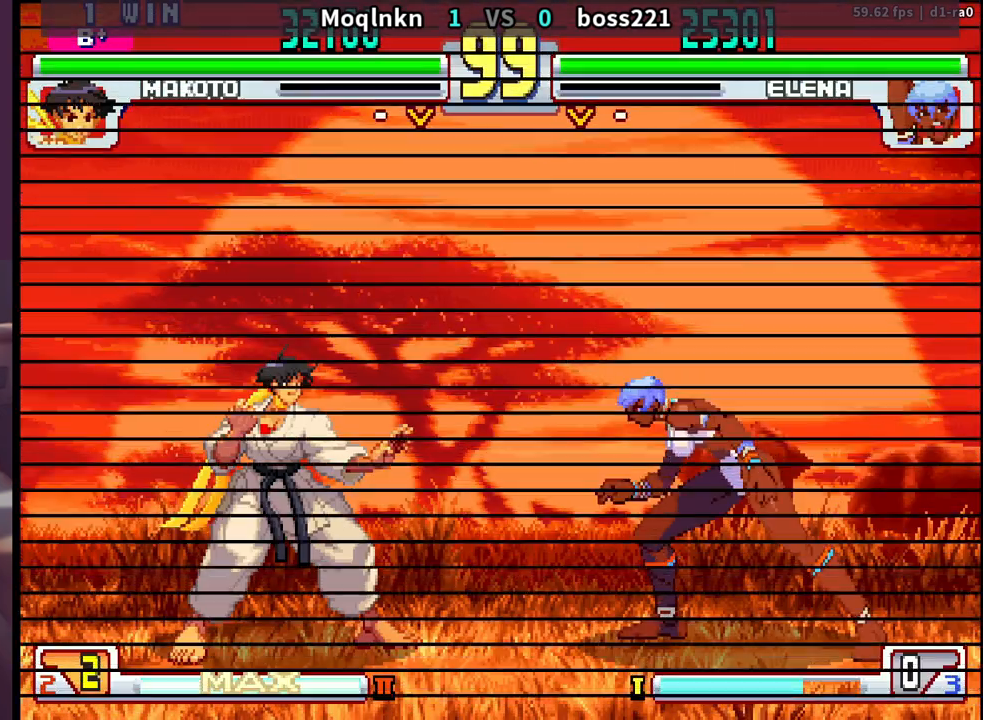
{"buttons": ["LK", "LP", "MP"], "events": [[133, "LK", "up"], [183, "LP", "up"], [183, "MP", "up"], [317, "LK", "down"], [333, "LP", "down"], [333, "MP", "down"], [417, "LK", "up"], [467, "LK", "down"]]}
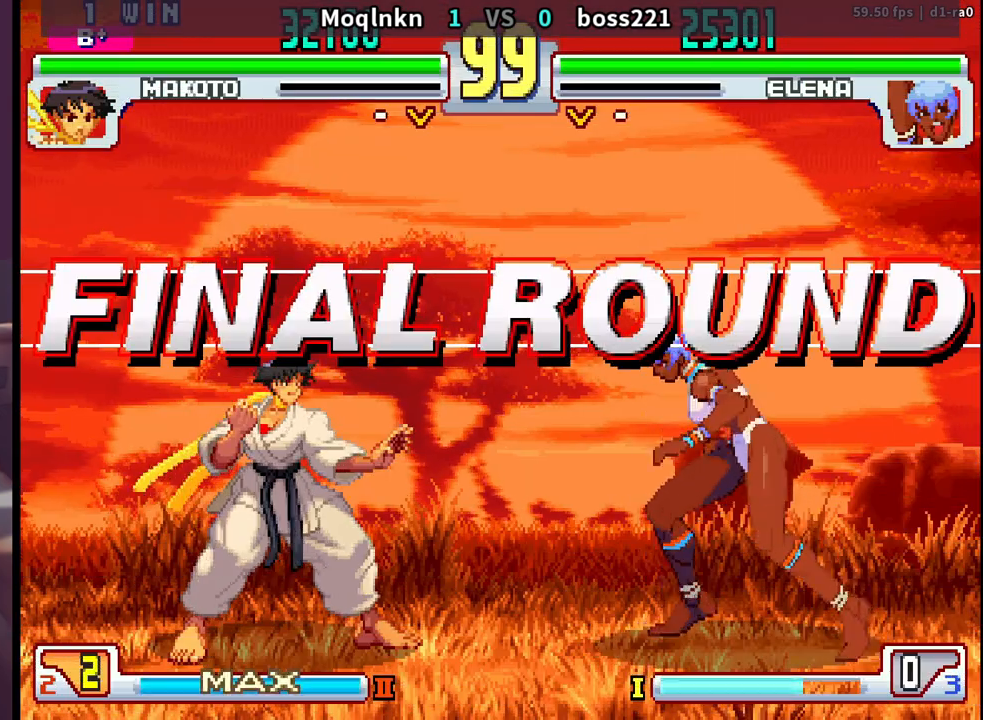
{"buttons": ["LK"], "events": [[83, "LP", "up"], [117, "LK", "up"], [217, "MP", "up"], [317, "LK", "down"]]}
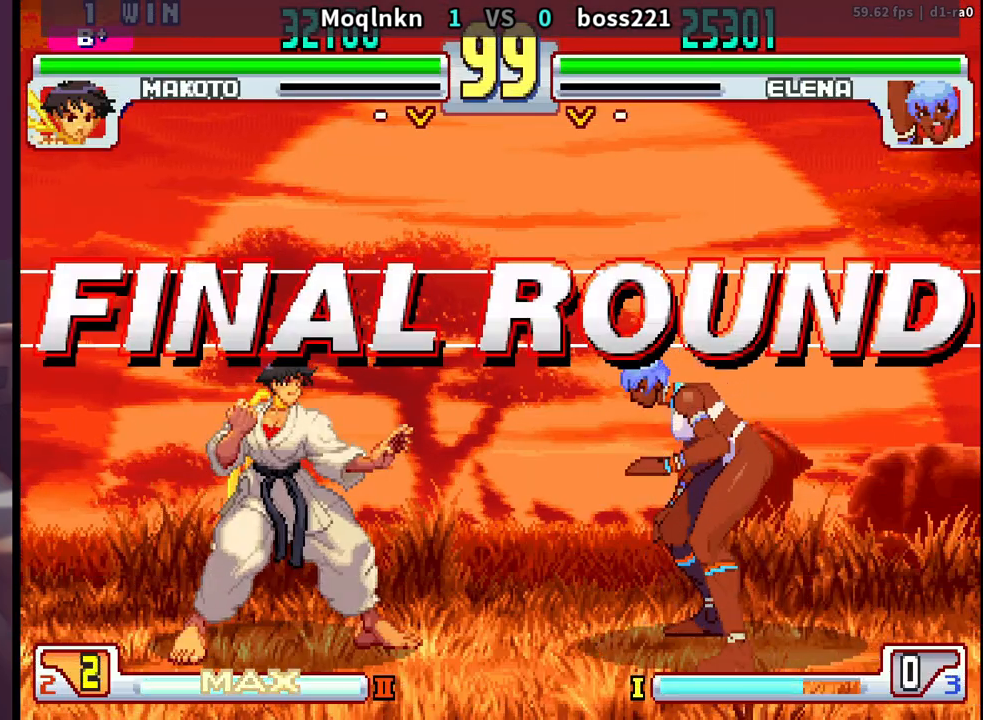
{"buttons": [], "events": [[83, "LK", "up"]]}
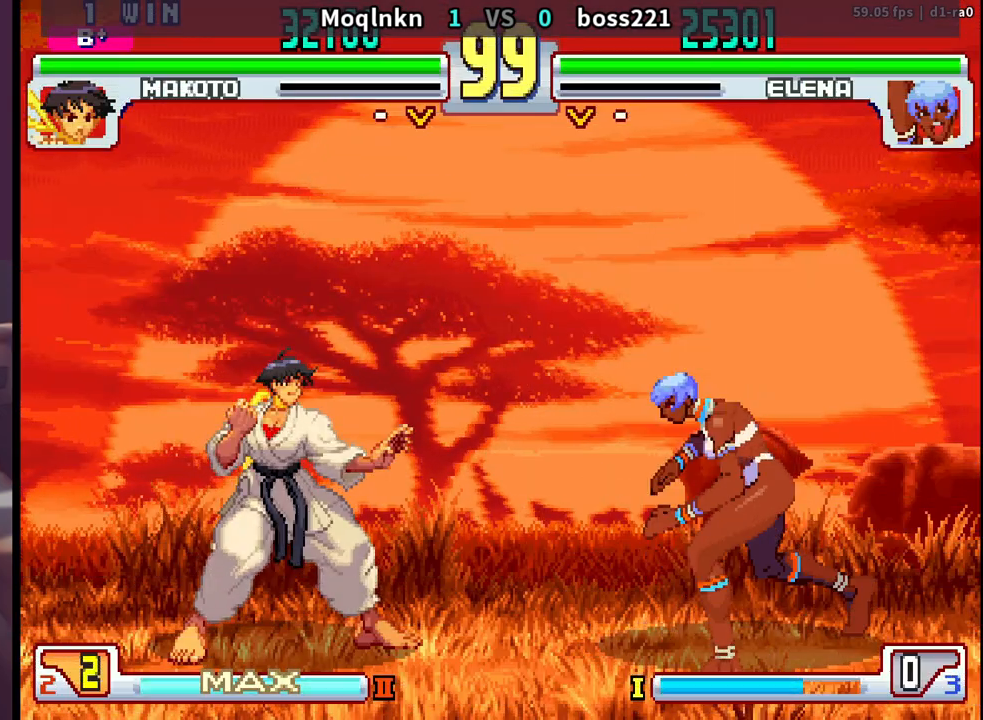
{"buttons": ["DPAD_DOWN", "DPAD_LEFT"], "events": [[133, "DPAD_LEFT", "down"], [167, "DPAD_DOWN", "down"]]}
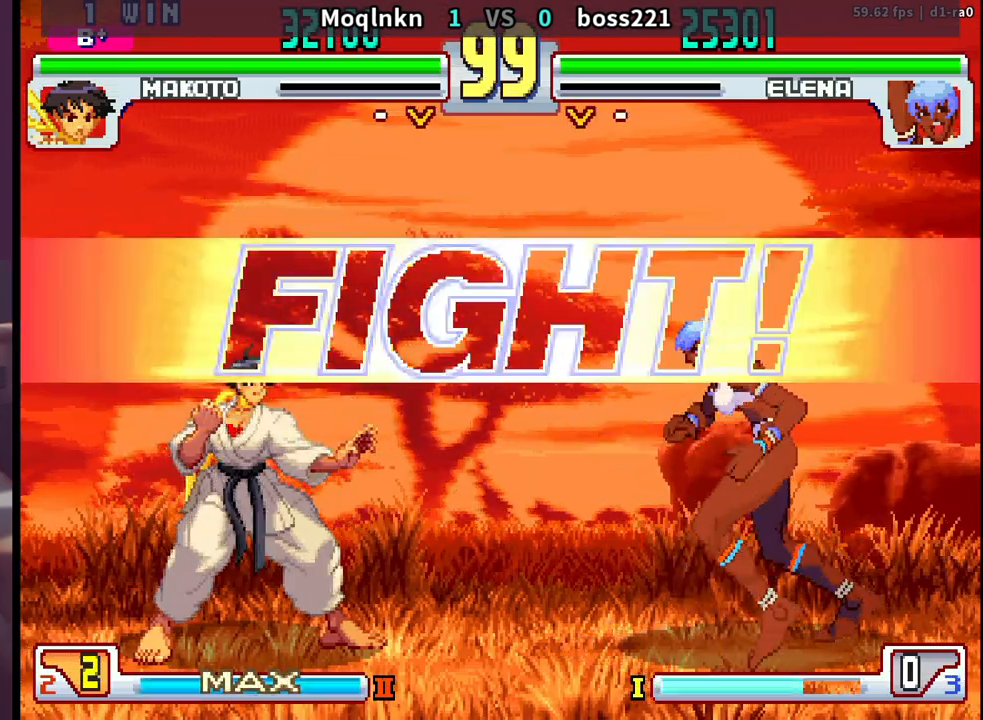
{"buttons": ["DPAD_DOWN", "DPAD_LEFT"], "events": [[67, "DPAD_DOWN", "up"], [67, "DPAD_LEFT", "up"], [383, "DPAD_DOWN", "down"], [383, "DPAD_LEFT", "down"]]}
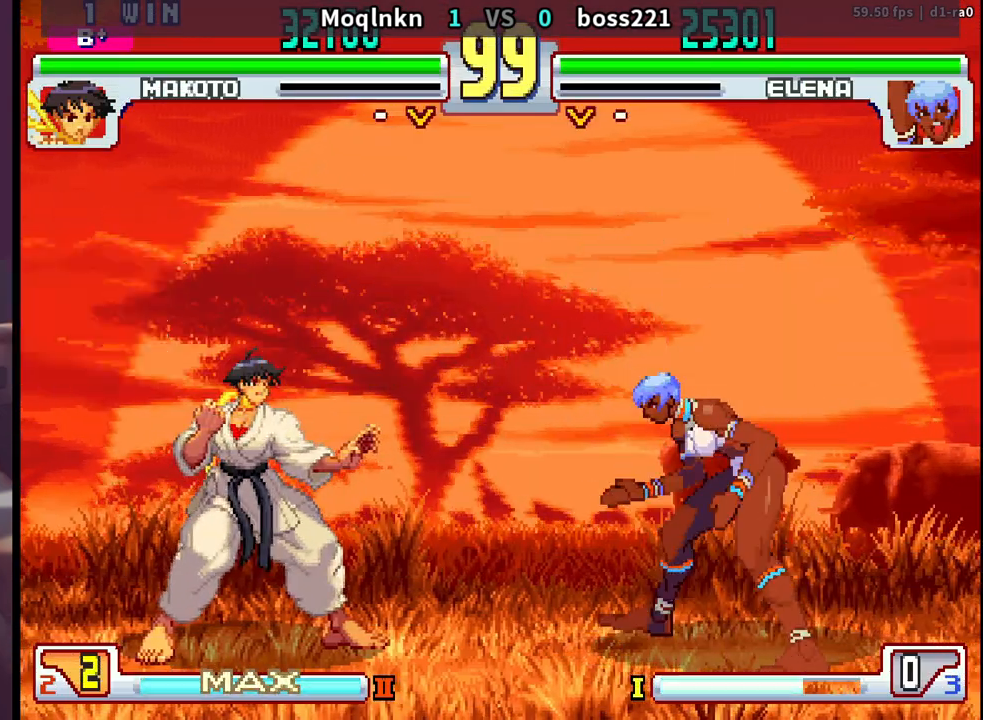
{"buttons": ["DPAD_LEFT"], "events": [[433, "DPAD_DOWN", "up"]]}
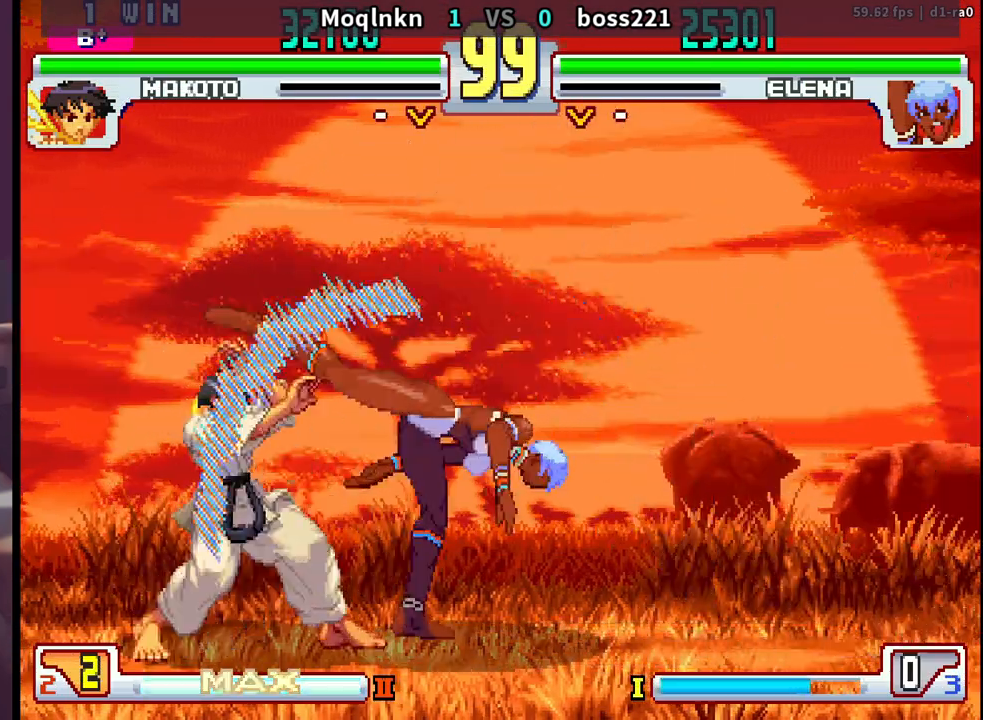
{"buttons": ["HP"], "events": [[350, "DPAD_LEFT", "up"], [383, "HP", "down"]]}
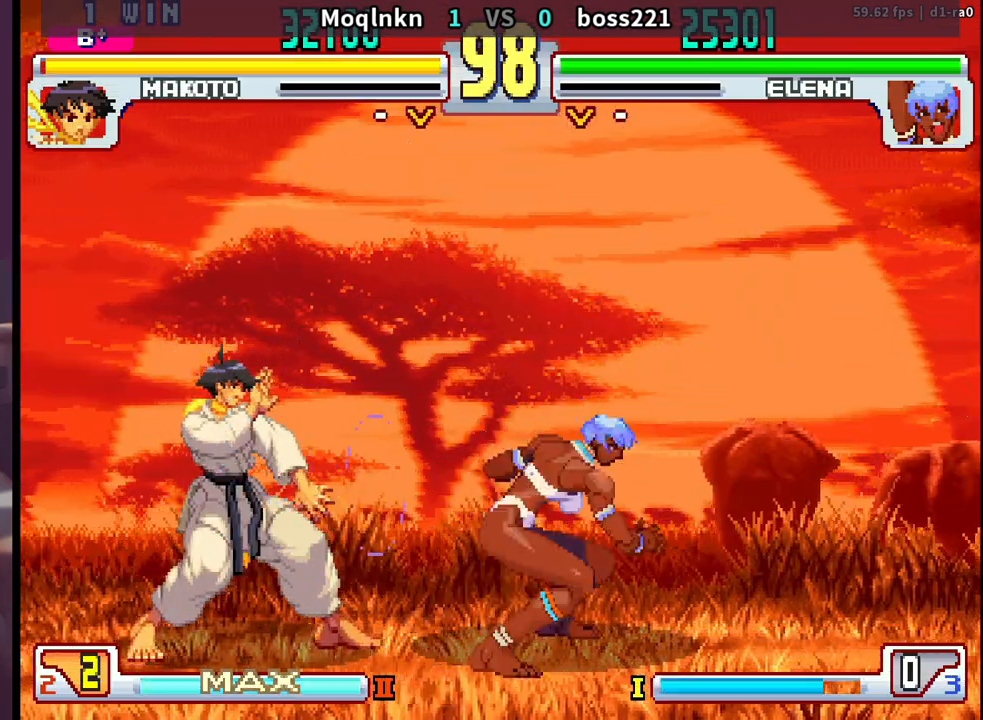
{"buttons": [], "events": [[117, "HP", "up"], [300, "DPAD_DOWN", "down"], [350, "DPAD_RIGHT", "down"], [400, "DPAD_DOWN", "up"], [450, "DPAD_RIGHT", "up"]]}
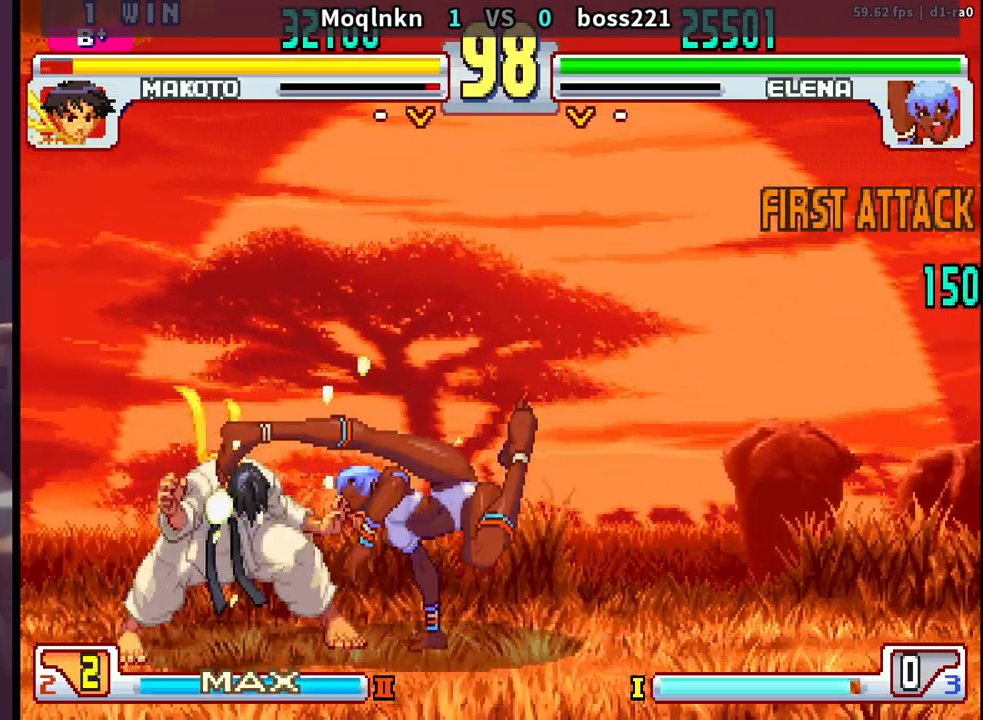
{"buttons": ["DPAD_DOWN", "DPAD_LEFT"], "events": [[83, "DPAD_LEFT", "down"], [100, "DPAD_DOWN", "down"]]}